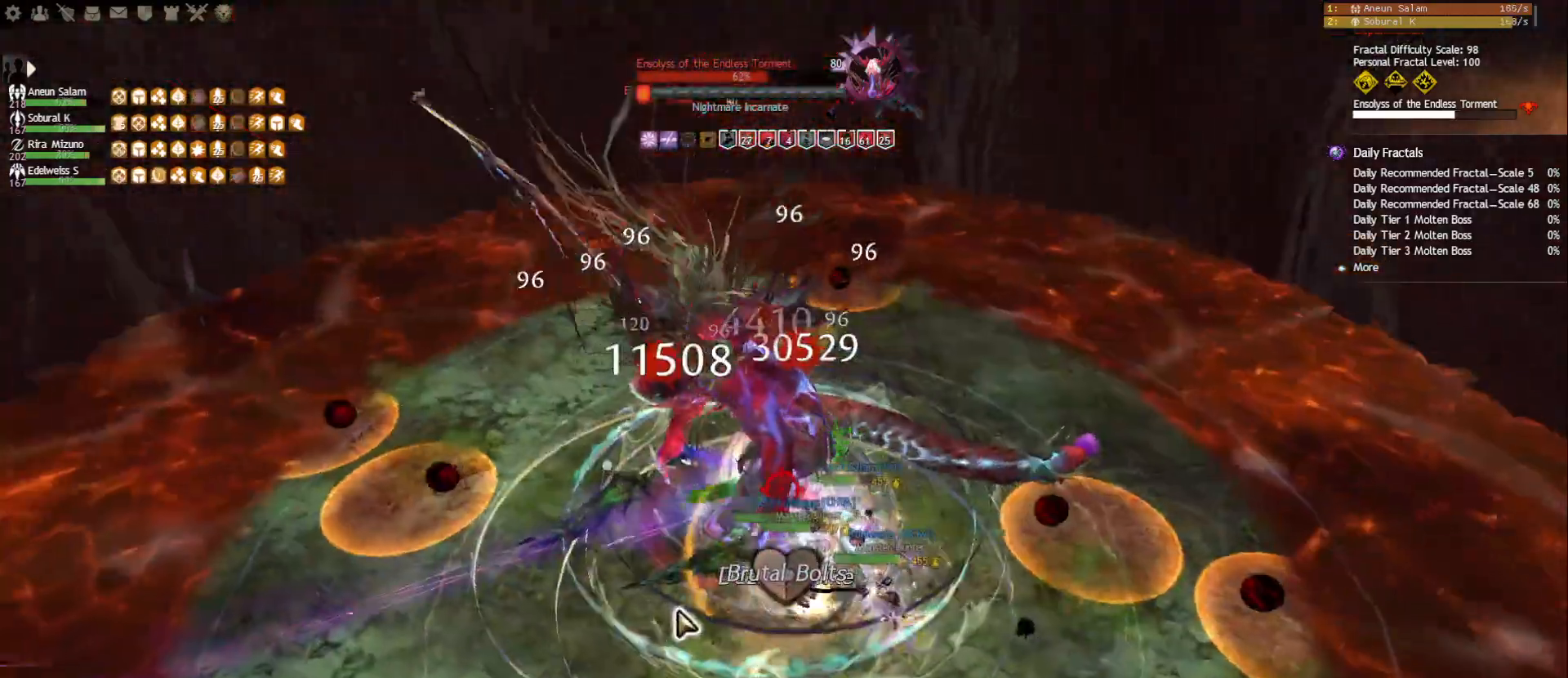
Gameplay with keyboard and mouse; each line is a JSON object with the keys and mouse buttons held at the frame after it. "events" lists presses ("down") and releases ("up") of "1", "2", "3", "4", "5", "a", "ctrl", "d", "e", "escape", "f", "f1", "f2", "f3", "f4", "f5", "q", "r", "s", "shift", "space", "tab", "tilde", "w", "mouse_left", "mouse_wheel", "mouse_right", "mouse_mb4" and "mouse_mb5" between this image and that frame as [ms after this image, input, new state], when the widget could be followed in between. "mouse_left", "mouse_wheel", "mouse_right", "mouse_mb4", "mouse_mb5" = the "left", "wheel", "right", "mb4", "mb5" buttons of the "mouse" list. No other keys are recorded. "wheel" means that the mouse wheel is clicked or scrolled. Mouse movement is not recorded.
{"keys": [], "mouse": [], "events": []}
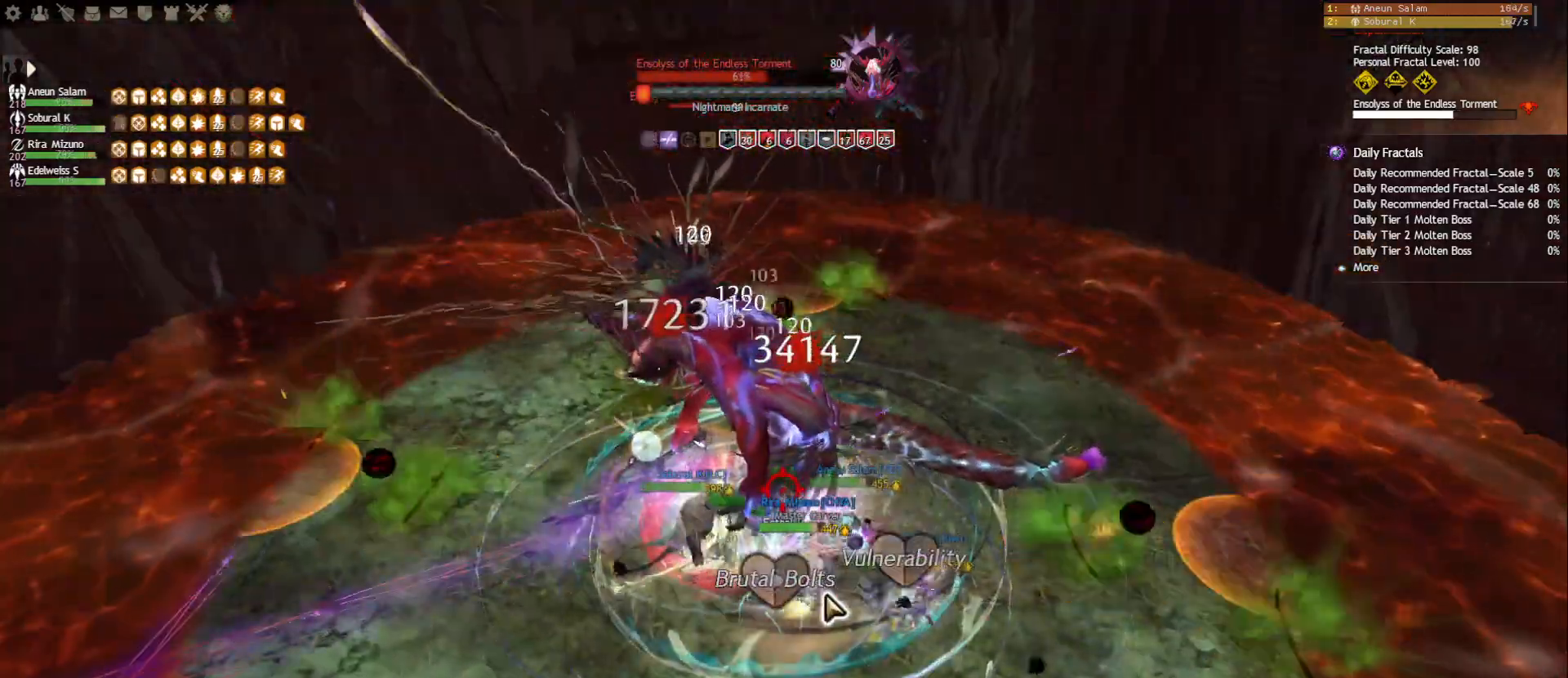
{"keys": [], "mouse": [], "events": [[167, "mouse_right", "down"], [317, "mouse_right", "up"]]}
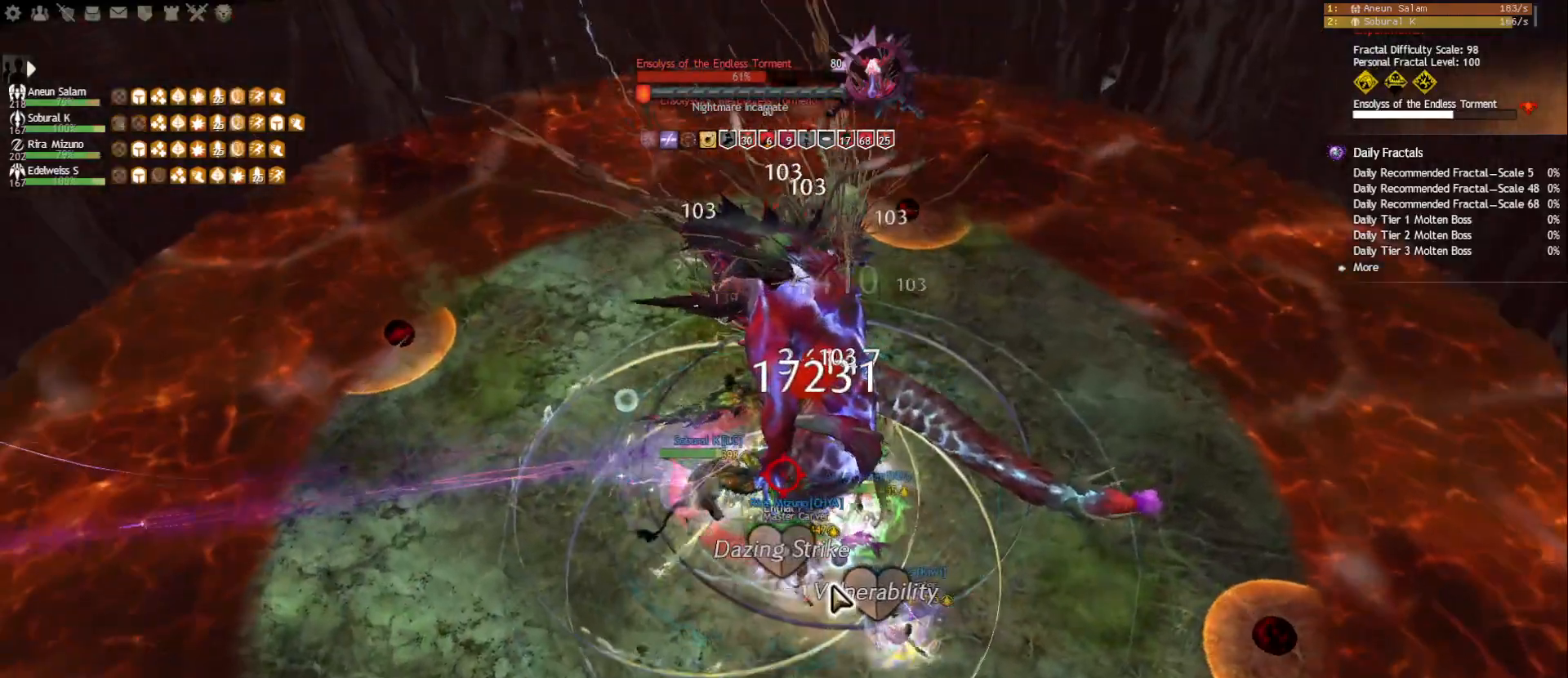
{"keys": ["2"], "mouse": [], "events": [[17, "mouse_right", "down"], [133, "mouse_right", "up"], [183, "2", "down"], [283, "2", "up"], [333, "2", "down"], [417, "2", "up"], [467, "2", "down"]]}
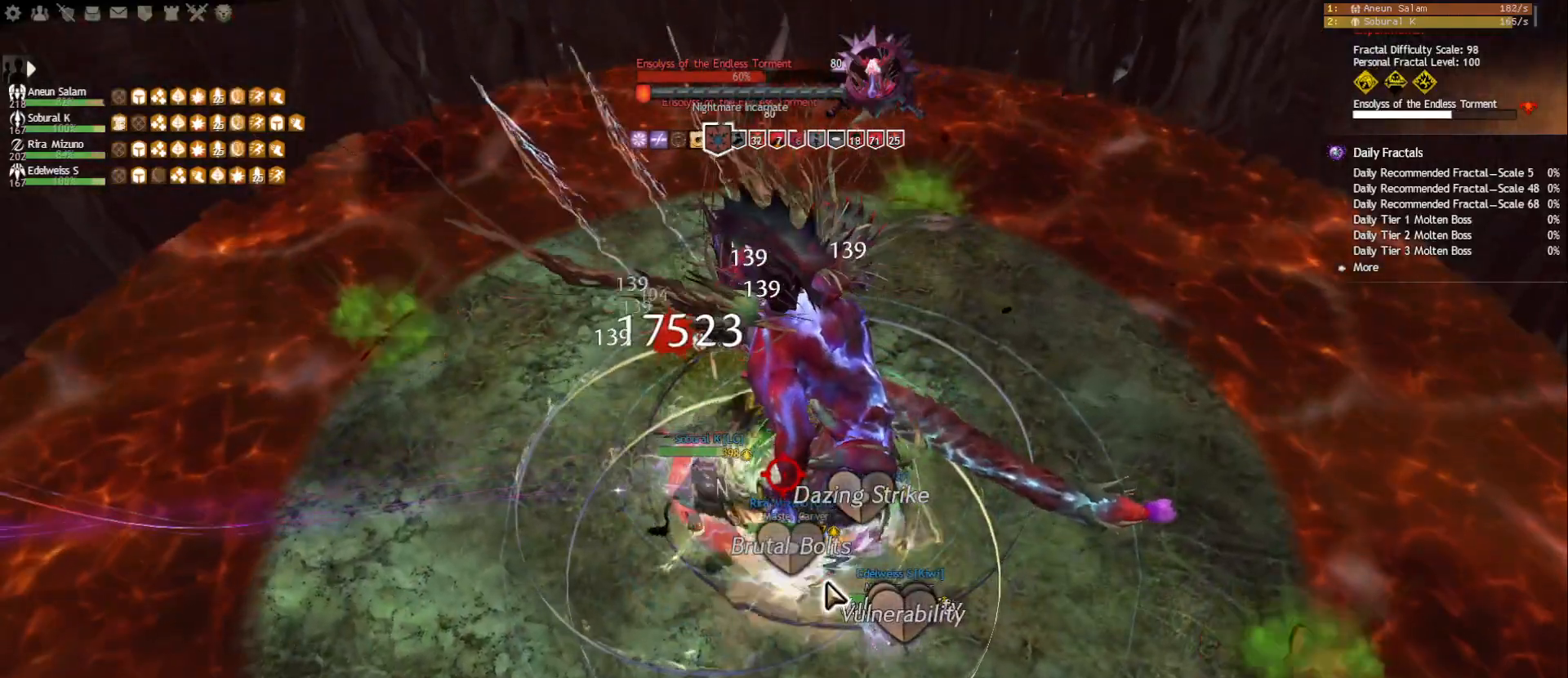
{"keys": [], "mouse": ["right"], "events": [[50, "2", "up"], [83, "2", "down"], [167, "2", "up"], [283, "f", "down"], [433, "f", "up"], [433, "mouse_right", "down"]]}
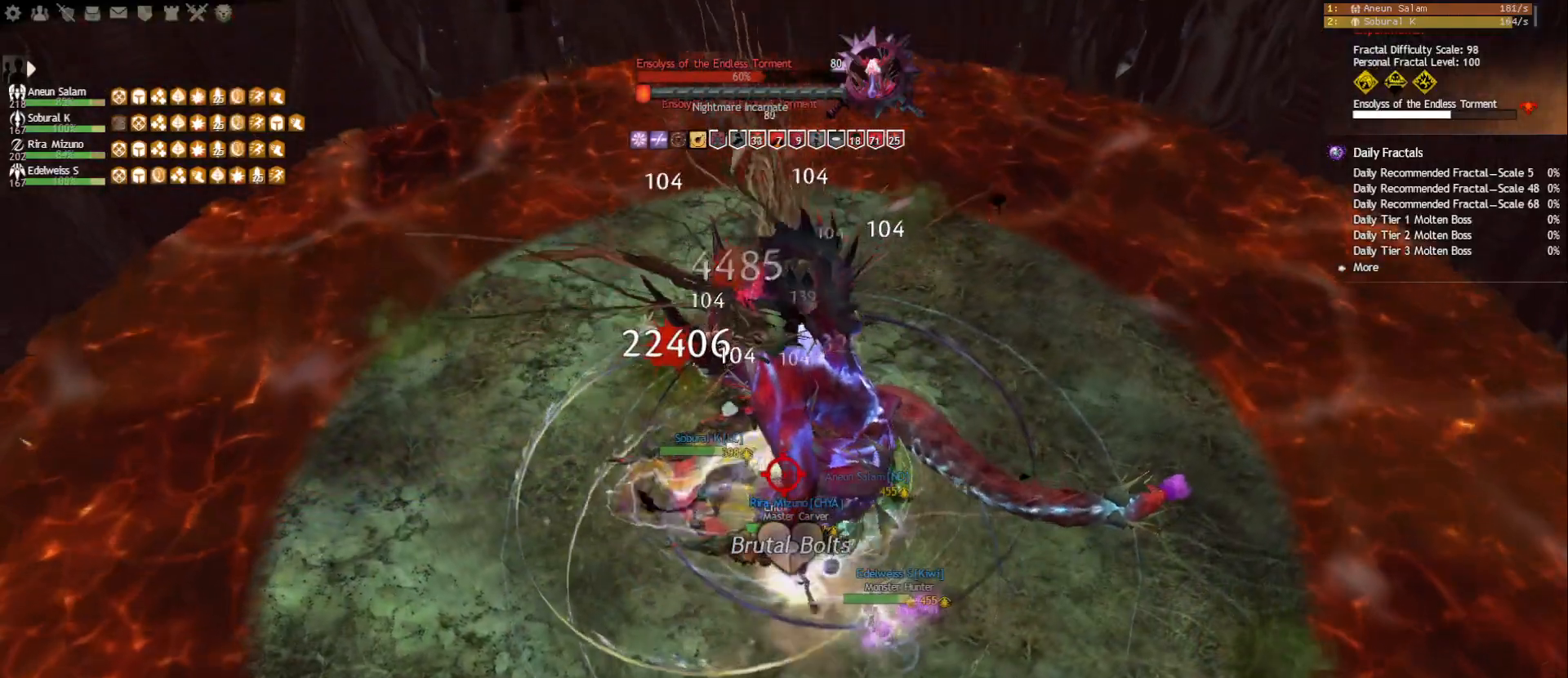
{"keys": ["ctrl"], "mouse": [], "events": [[33, "mouse_right", "up"], [50, "2", "down"], [150, "2", "up"], [183, "2", "down"], [267, "ctrl", "down"], [283, "2", "up"]]}
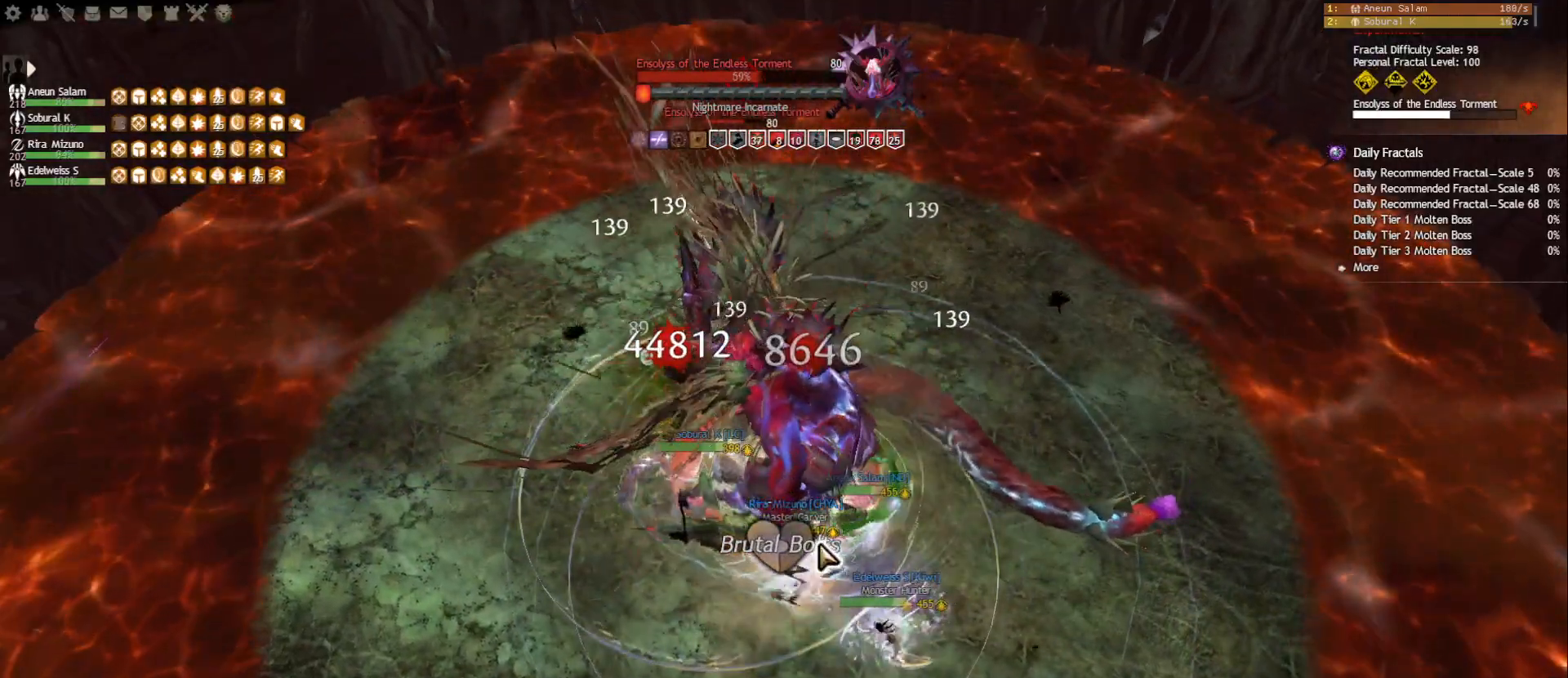
{"keys": [], "mouse": ["right"], "events": [[33, "ctrl", "up"], [50, "mouse_right", "down"], [167, "mouse_right", "up"], [233, "tilde", "down"], [317, "tilde", "up"], [333, "mouse_right", "down"], [417, "mouse_right", "up"], [483, "mouse_right", "down"]]}
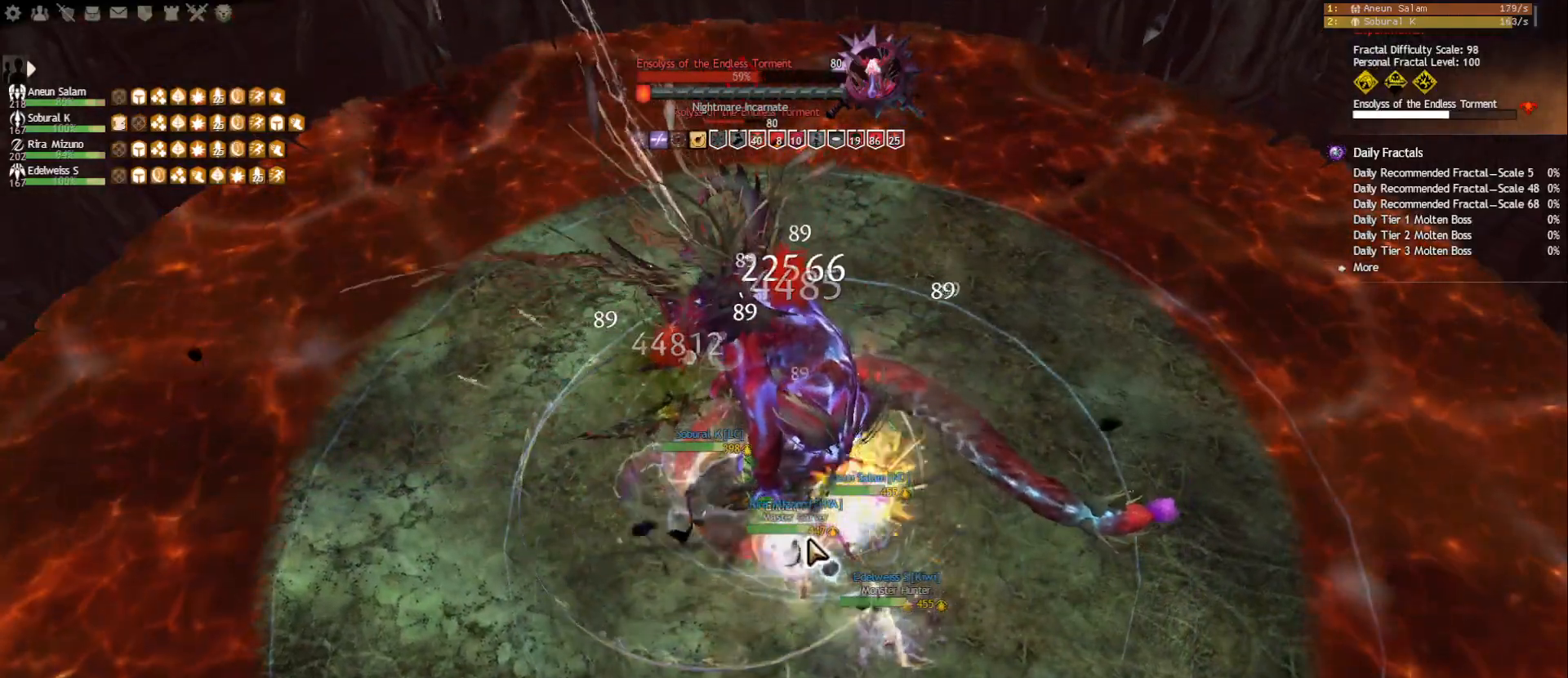
{"keys": ["1"], "mouse": ["right"], "events": [[67, "mouse_right", "up"], [200, "1", "down"], [483, "mouse_right", "down"]]}
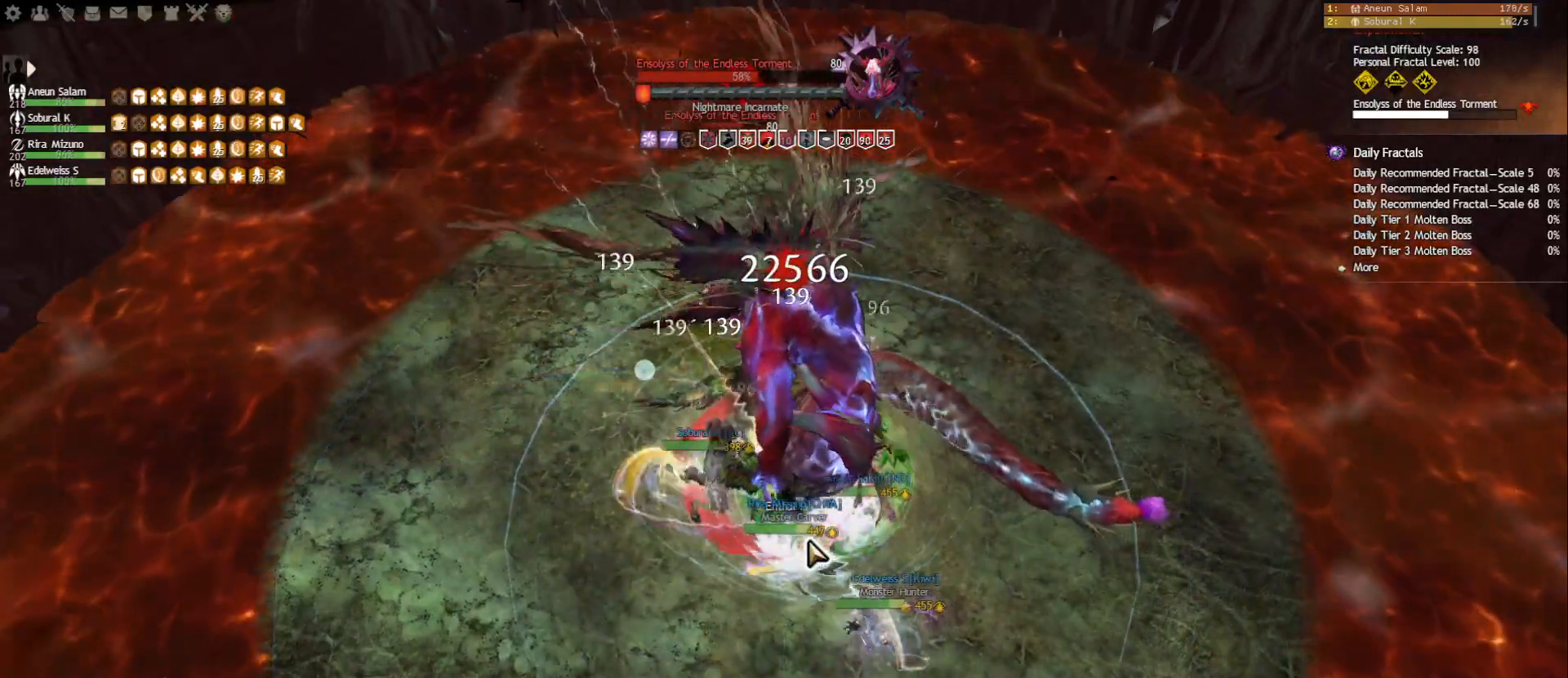
{"keys": ["1"], "mouse": [], "events": [[117, "mouse_right", "up"]]}
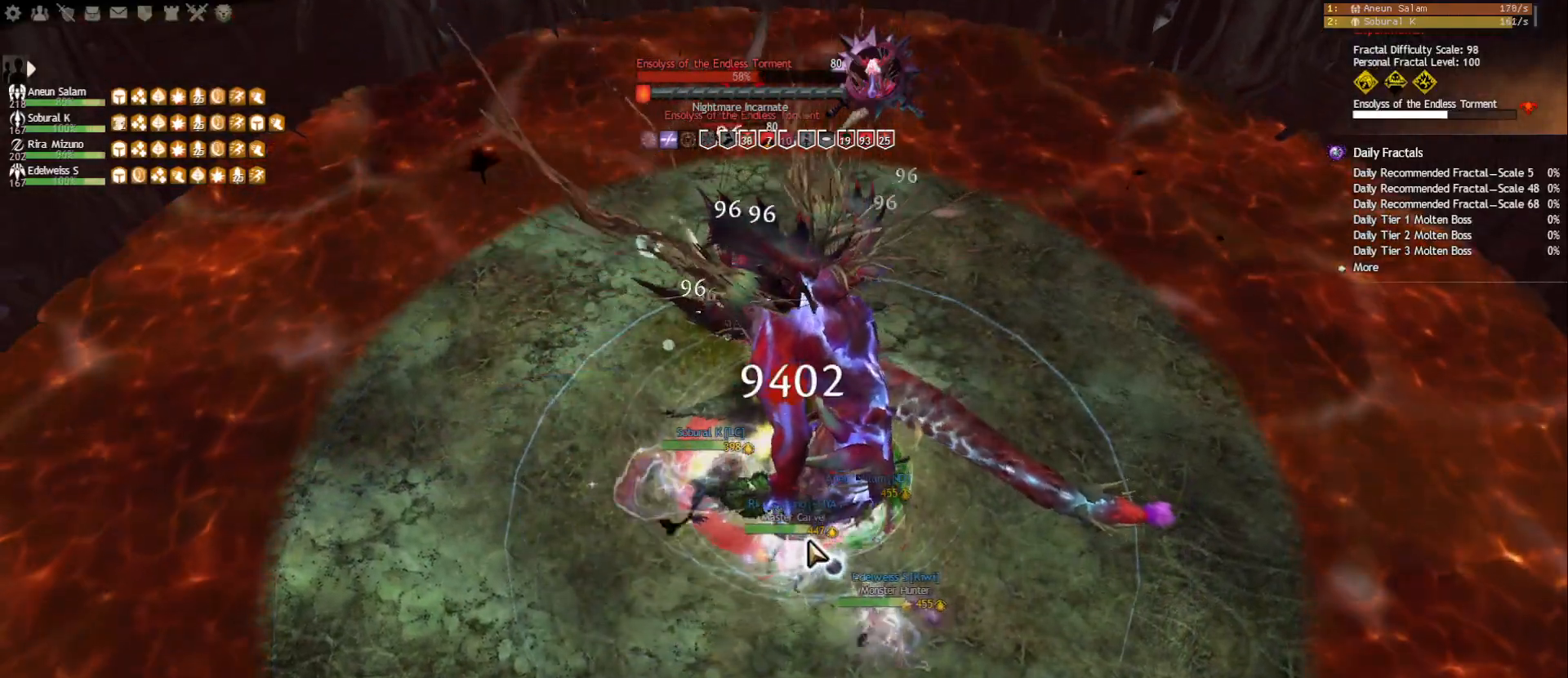
{"keys": ["1"], "mouse": [], "events": []}
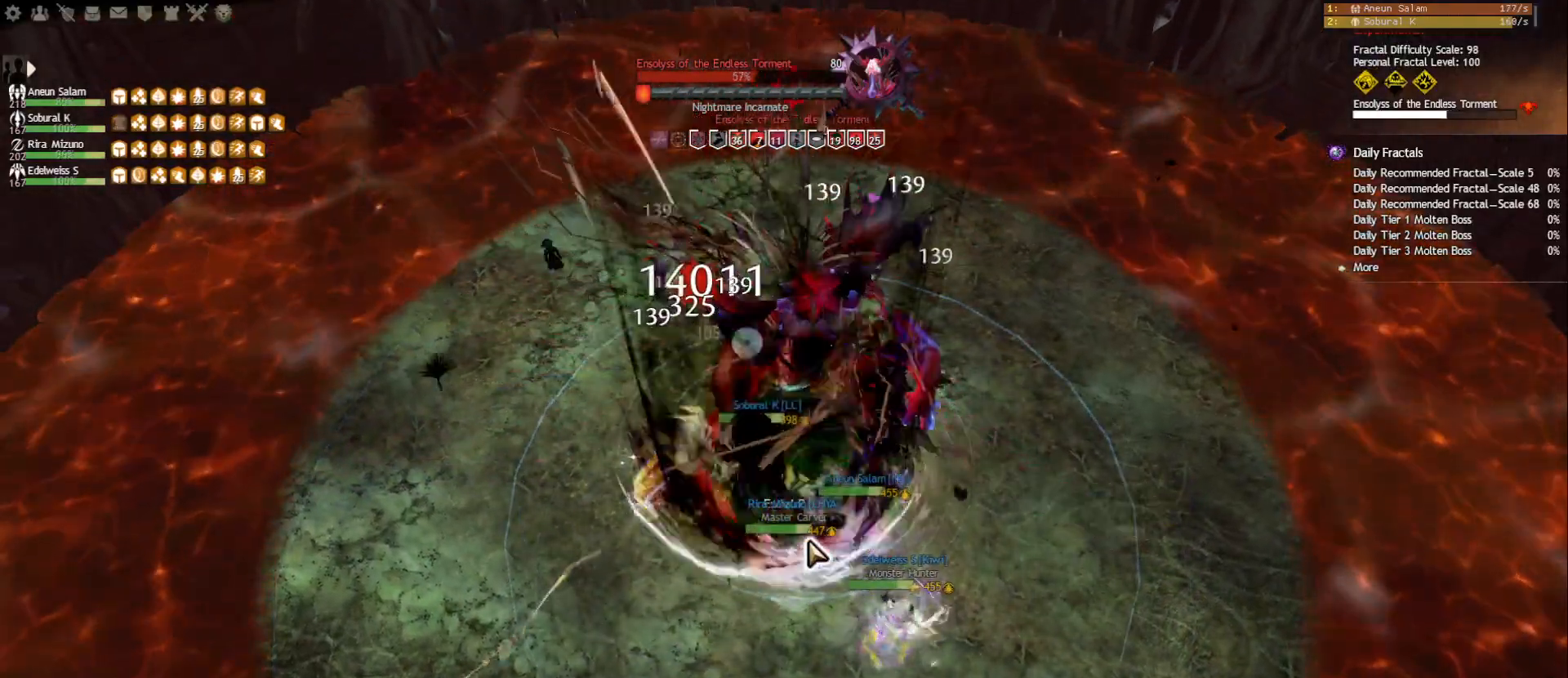
{"keys": ["1"], "mouse": [], "events": []}
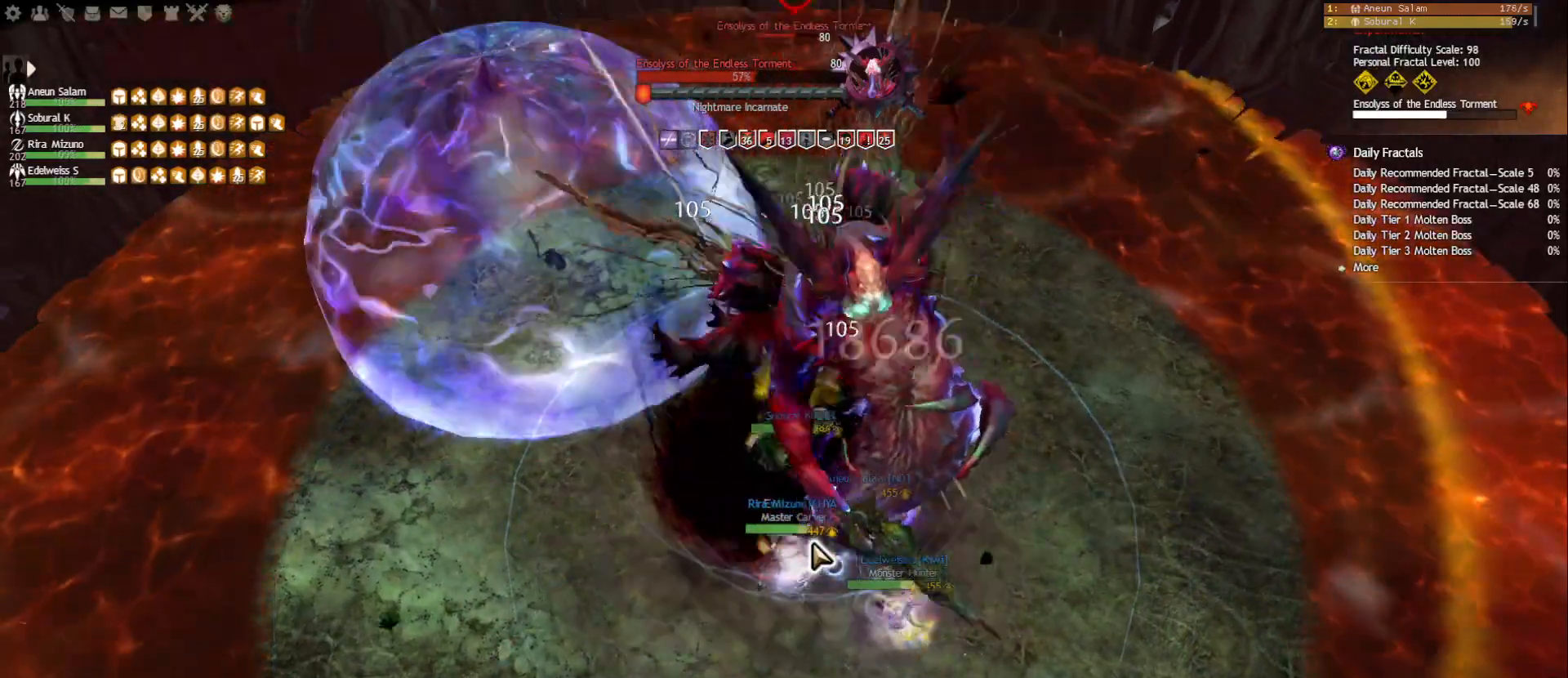
{"keys": ["1"], "mouse": [], "events": []}
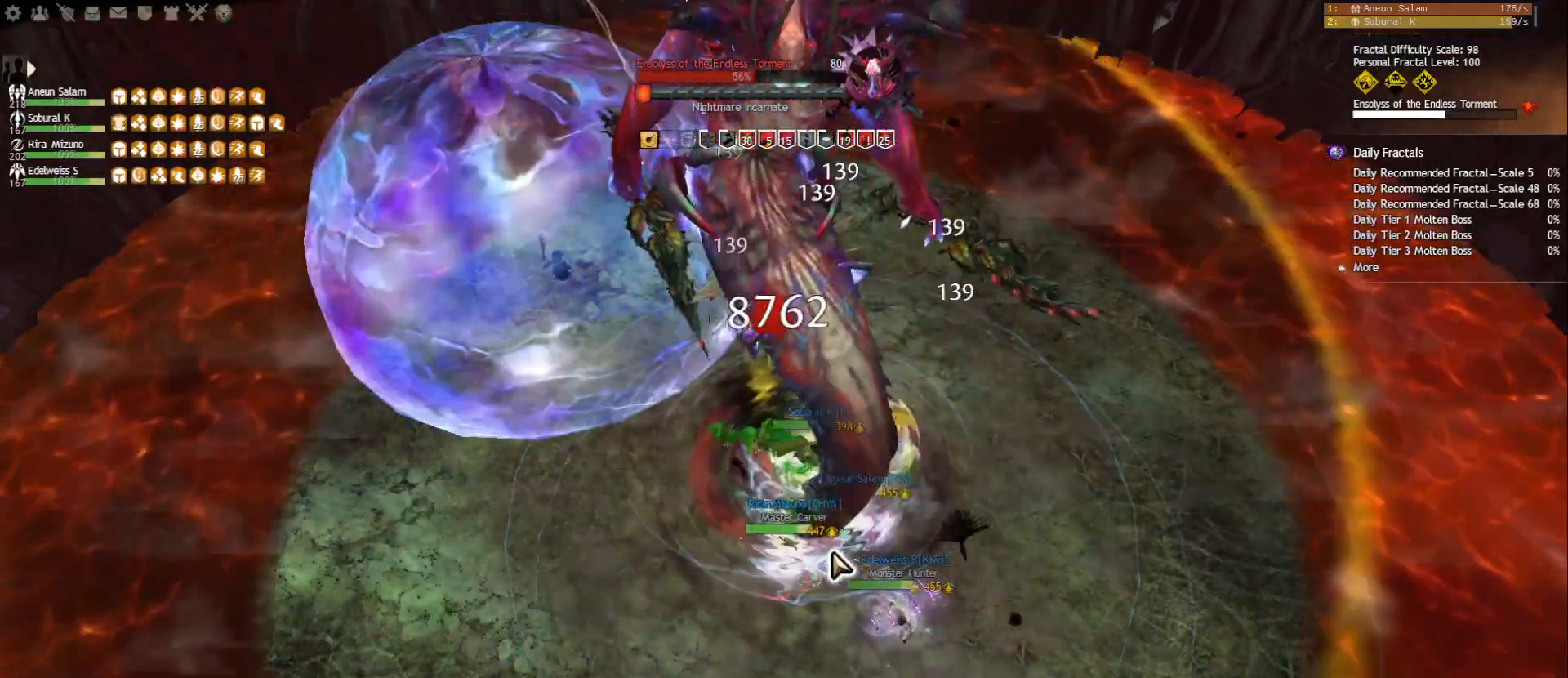
{"keys": ["1"], "mouse": [], "events": []}
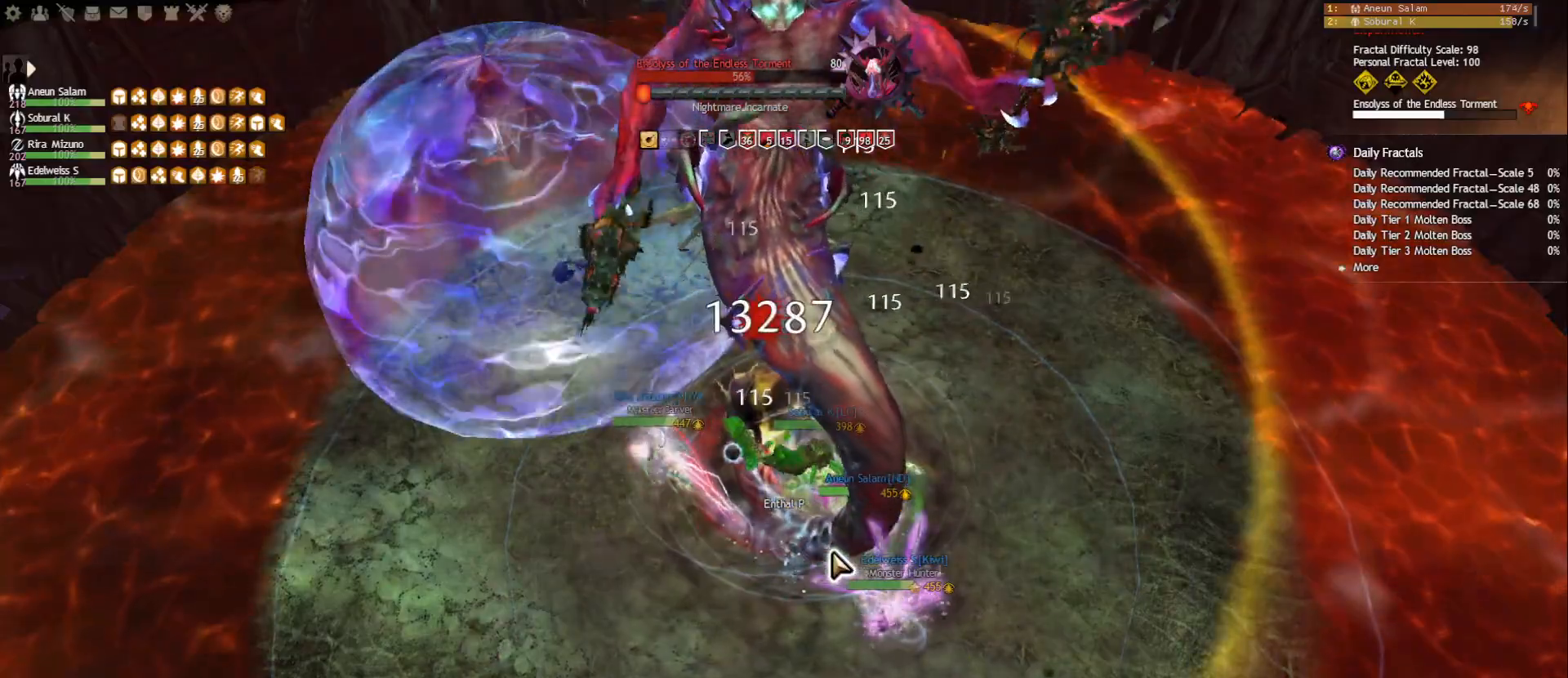
{"keys": [], "mouse": ["right"], "events": [[367, "mouse_right", "down"], [383, "1", "up"]]}
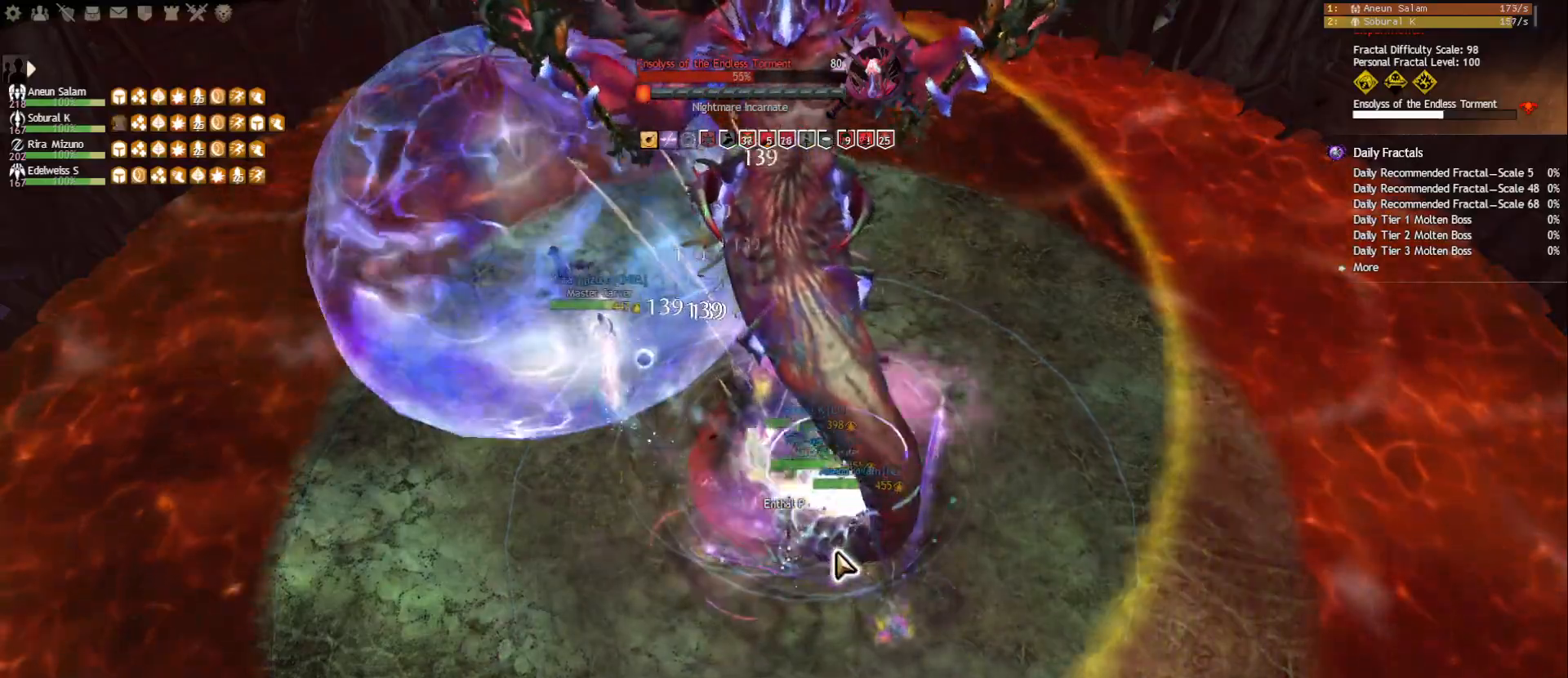
{"keys": ["1", "a"], "mouse": ["right"], "events": [[67, "a", "down"], [300, "1", "down"], [383, "1", "up"], [433, "1", "down"]]}
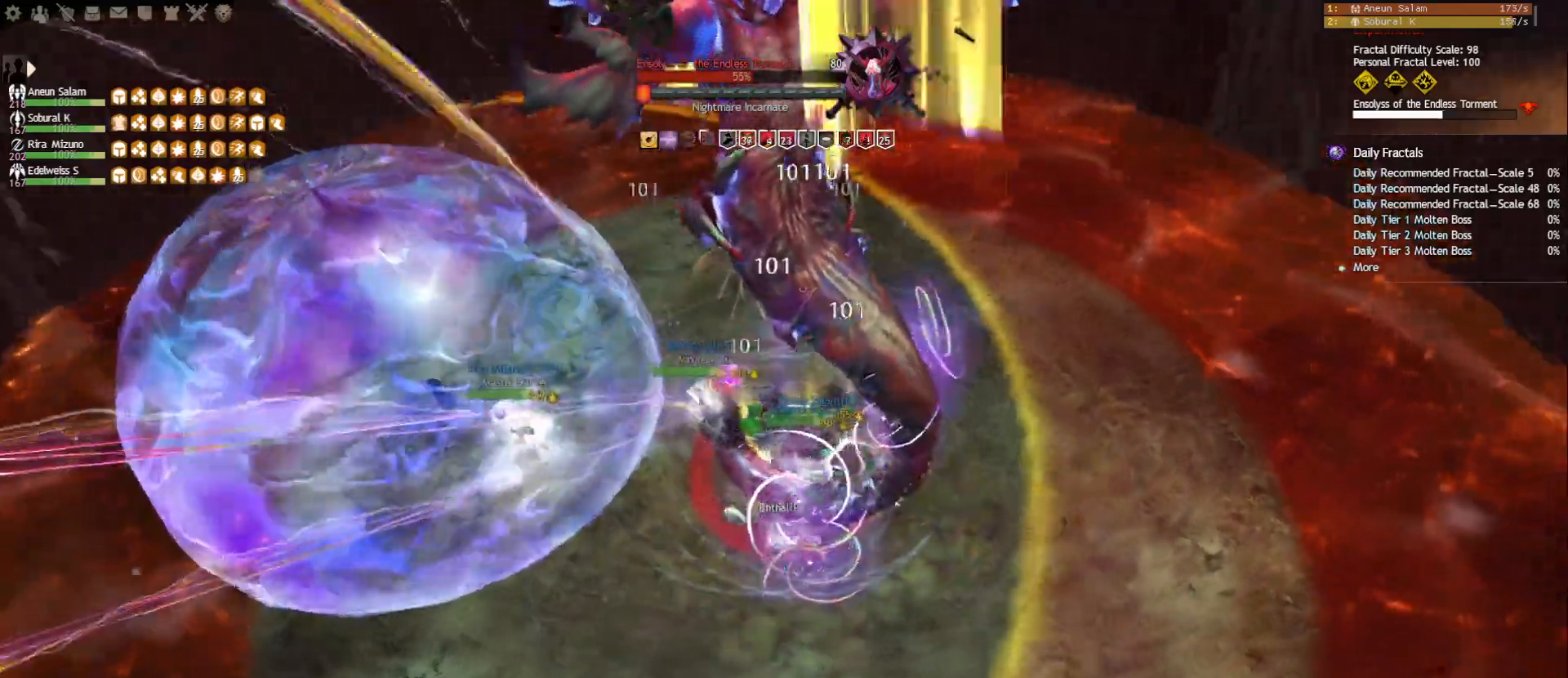
{"keys": ["a"], "mouse": ["left", "right"], "events": [[33, "1", "up"], [83, "1", "down"], [217, "1", "up"], [450, "mouse_left", "down"]]}
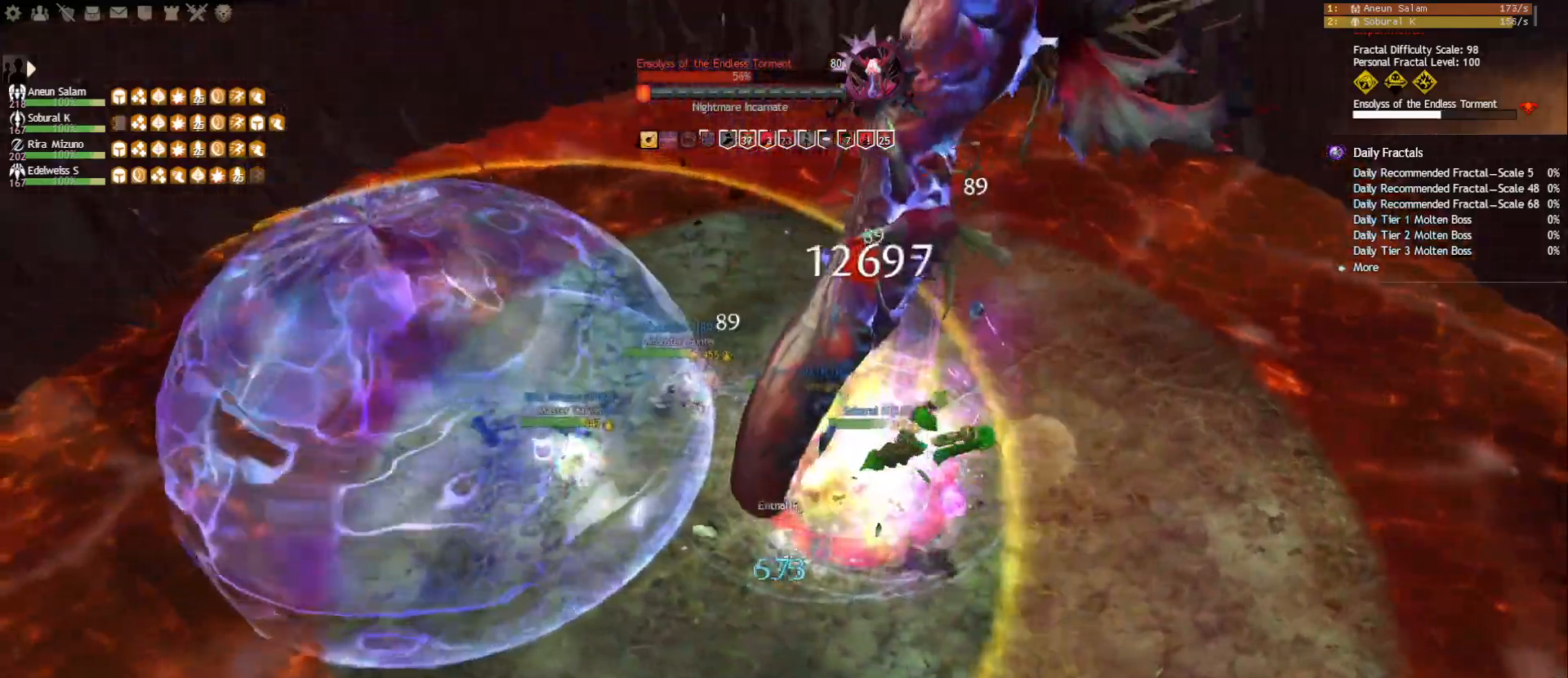
{"keys": ["a"], "mouse": ["right"], "events": [[50, "2", "down"], [133, "2", "up"], [167, "2", "down"], [233, "mouse_right", "up"], [250, "2", "up"], [283, "mouse_left", "up"], [500, "mouse_right", "down"]]}
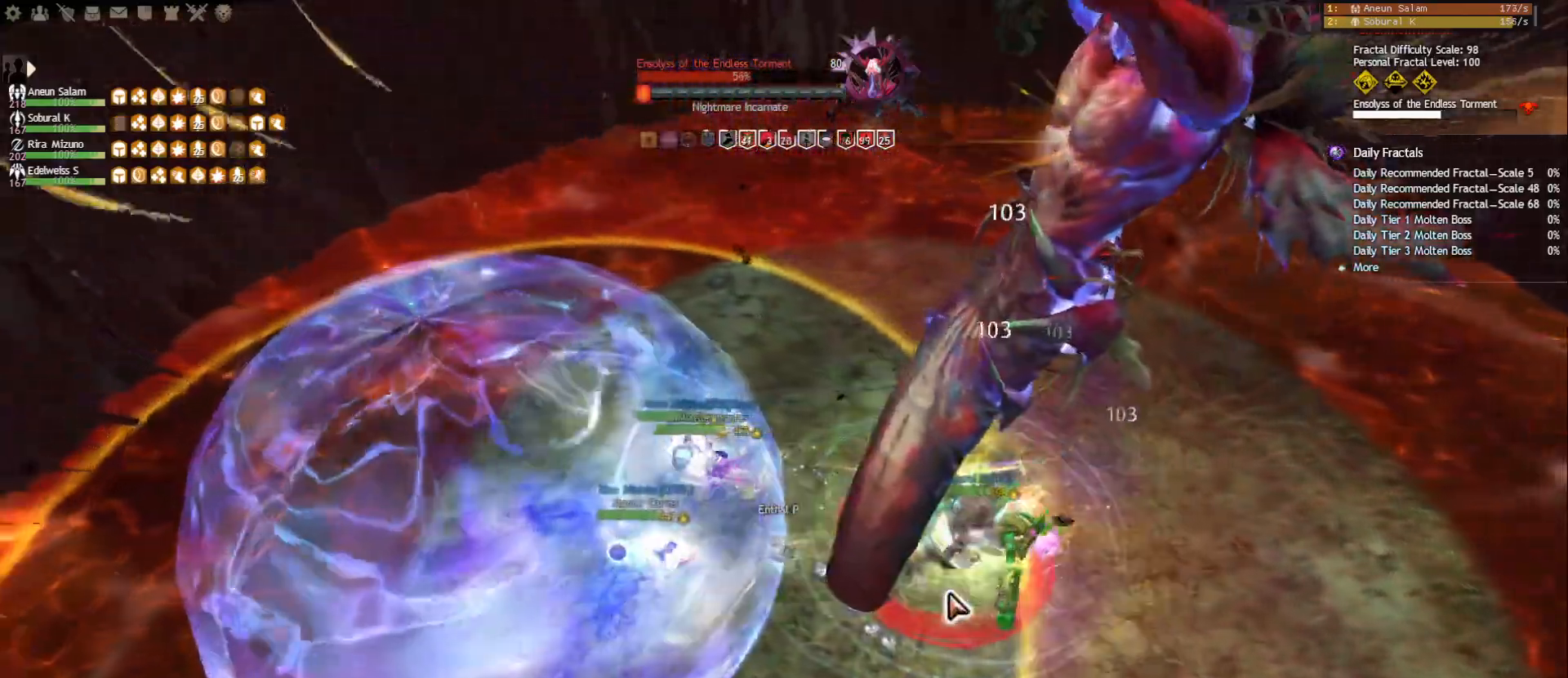
{"keys": [], "mouse": [], "events": [[17, "f", "down"], [33, "mouse_right", "up"], [117, "f", "up"], [267, "mouse_right", "down"], [367, "a", "up"], [367, "mouse_right", "up"], [383, "d", "down"], [500, "d", "up"]]}
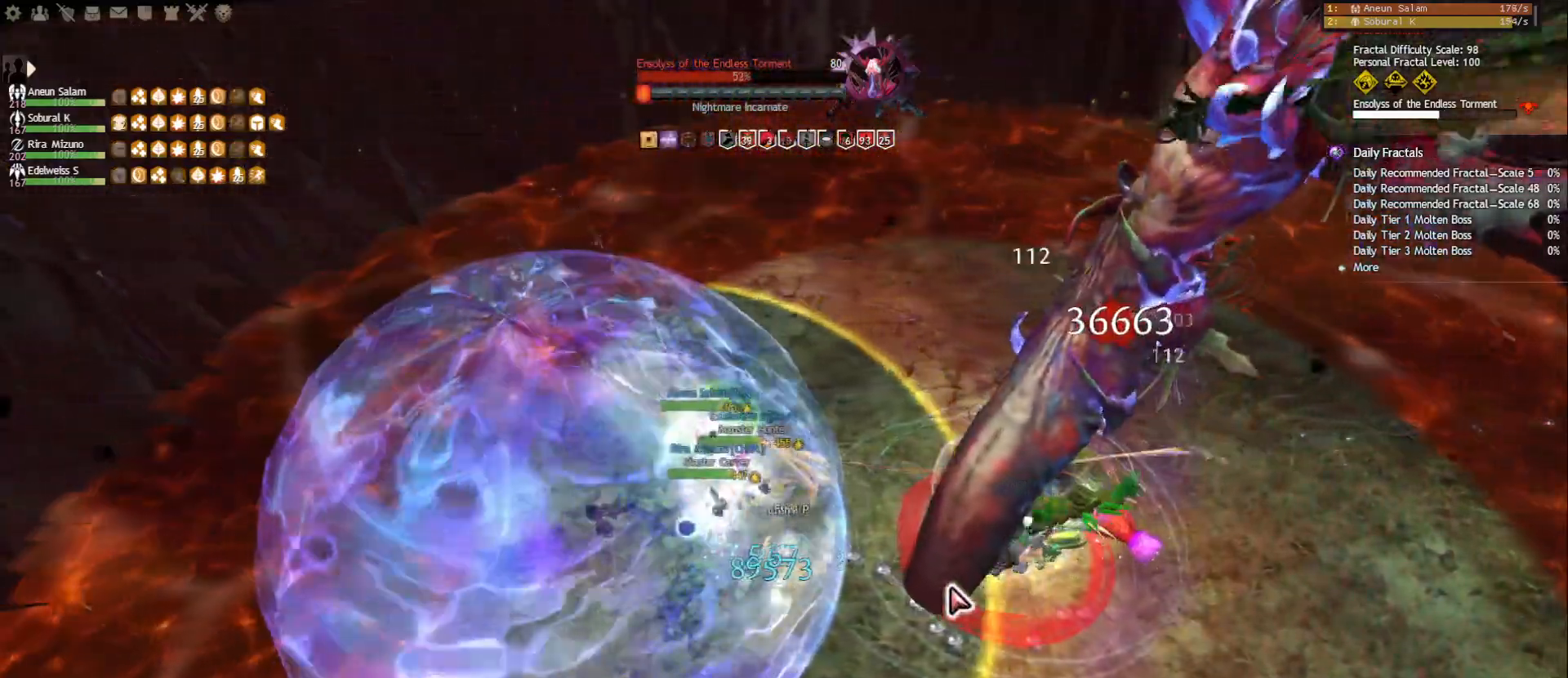
{"keys": ["2"], "mouse": [], "events": [[33, "2", "down"], [100, "2", "up"], [167, "2", "down"], [250, "2", "up"], [300, "2", "down"], [367, "2", "up"], [400, "2", "down"]]}
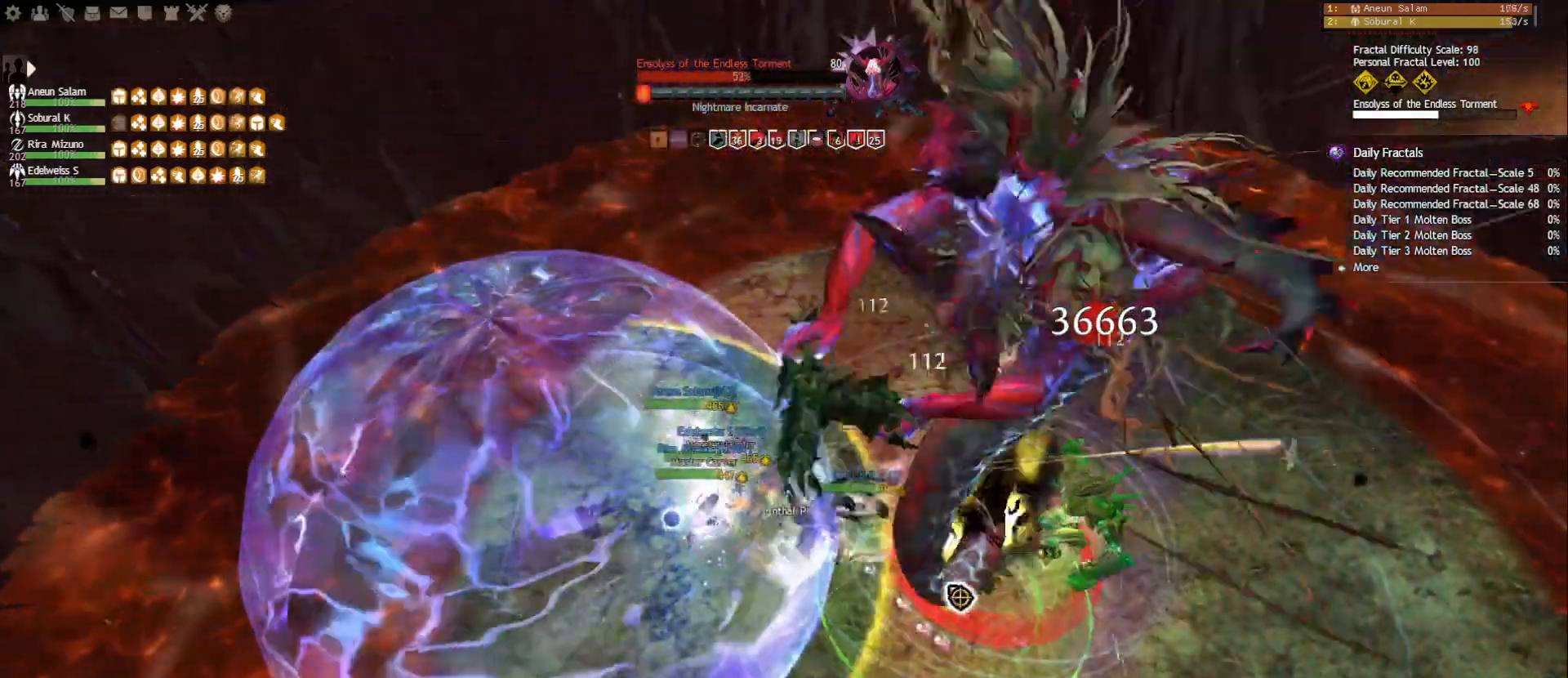
{"keys": ["d"], "mouse": ["right"], "events": [[17, "2", "up"], [33, "mouse_right", "down"], [133, "4", "down"], [133, "mouse_right", "up"], [233, "4", "up"], [267, "4", "down"], [350, "4", "up"], [433, "mouse_right", "down"], [483, "d", "down"]]}
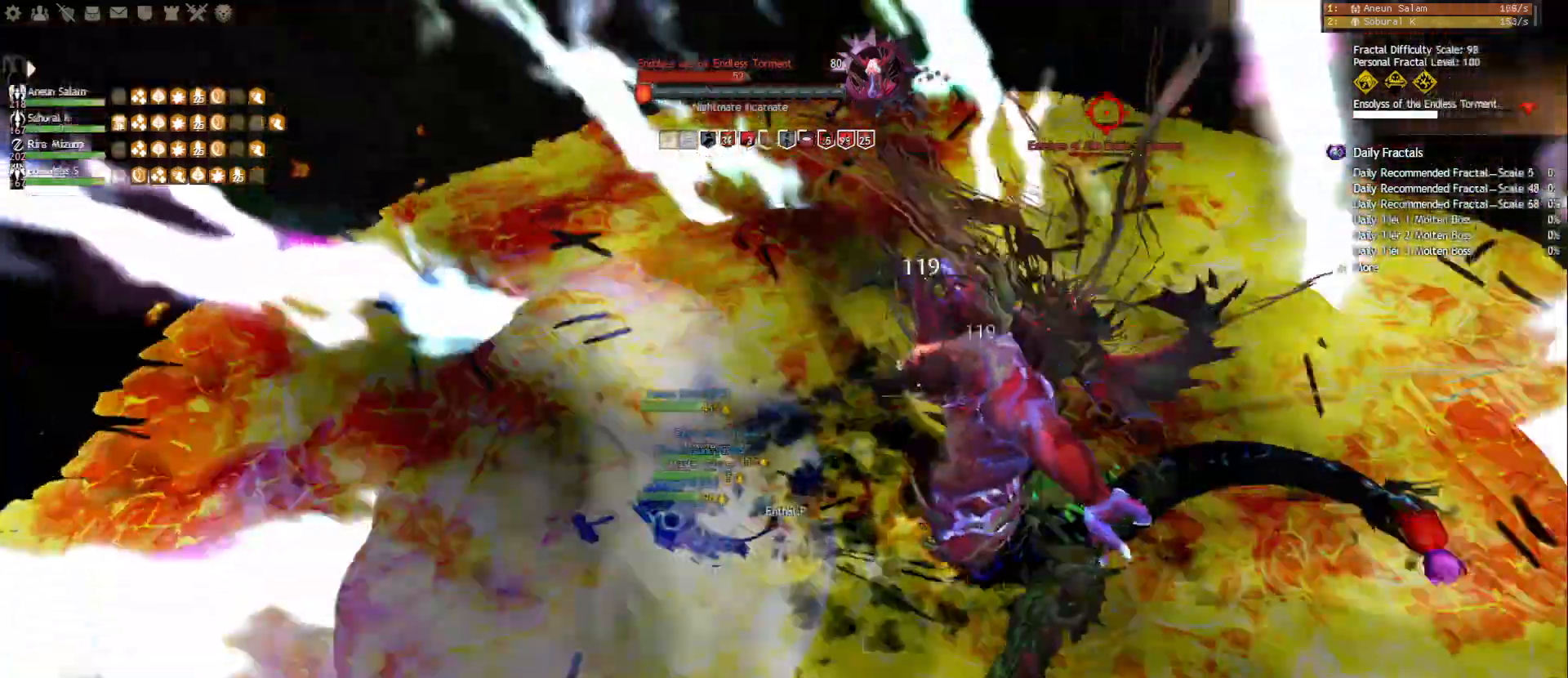
{"keys": ["w"], "mouse": [], "events": [[50, "mouse_right", "up"], [283, "mouse_wheel", "down"], [383, "mouse_wheel", "up"], [383, "w", "down"], [400, "d", "up"]]}
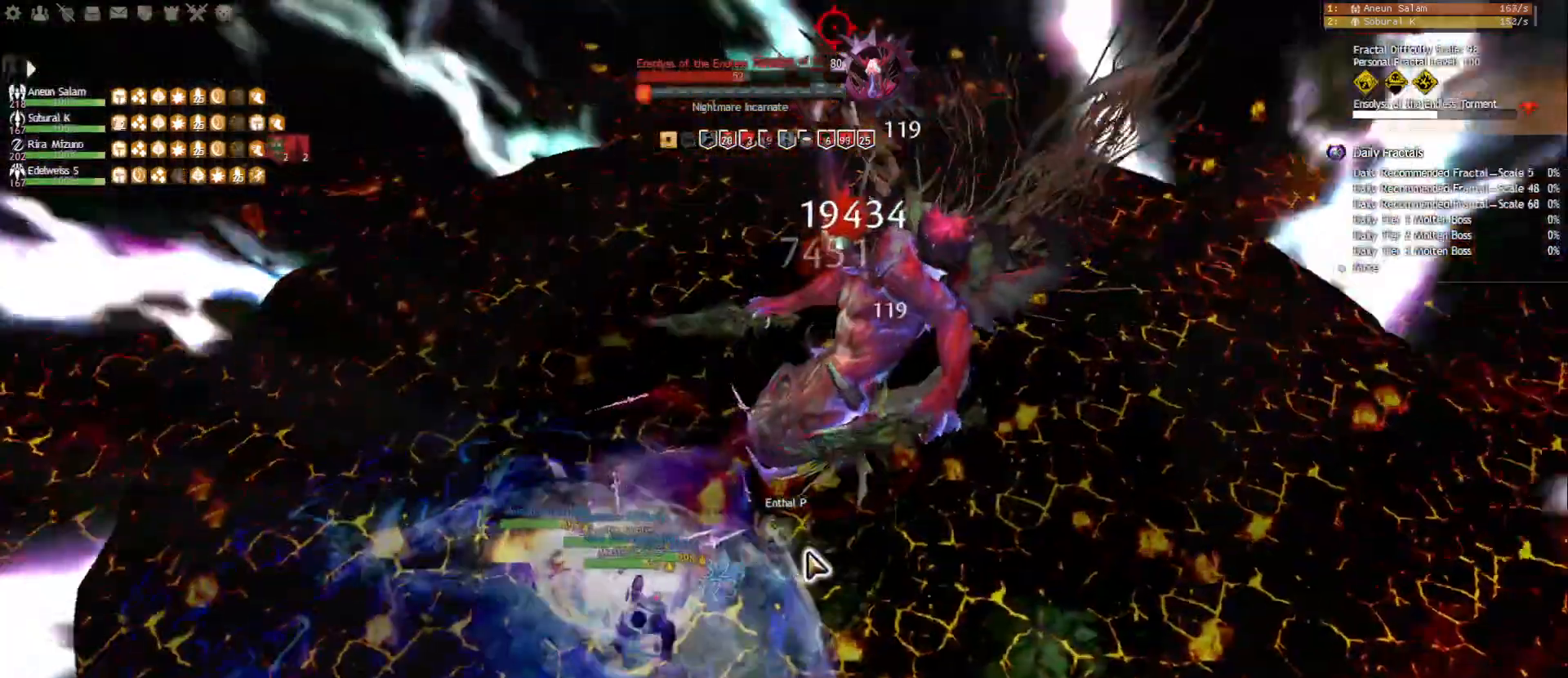
{"keys": ["2"], "mouse": [], "events": [[50, "mouse_right", "down"], [67, "w", "up"], [167, "2", "down"], [167, "mouse_right", "up"], [267, "2", "up"], [317, "2", "down"], [400, "2", "up"], [433, "2", "down"]]}
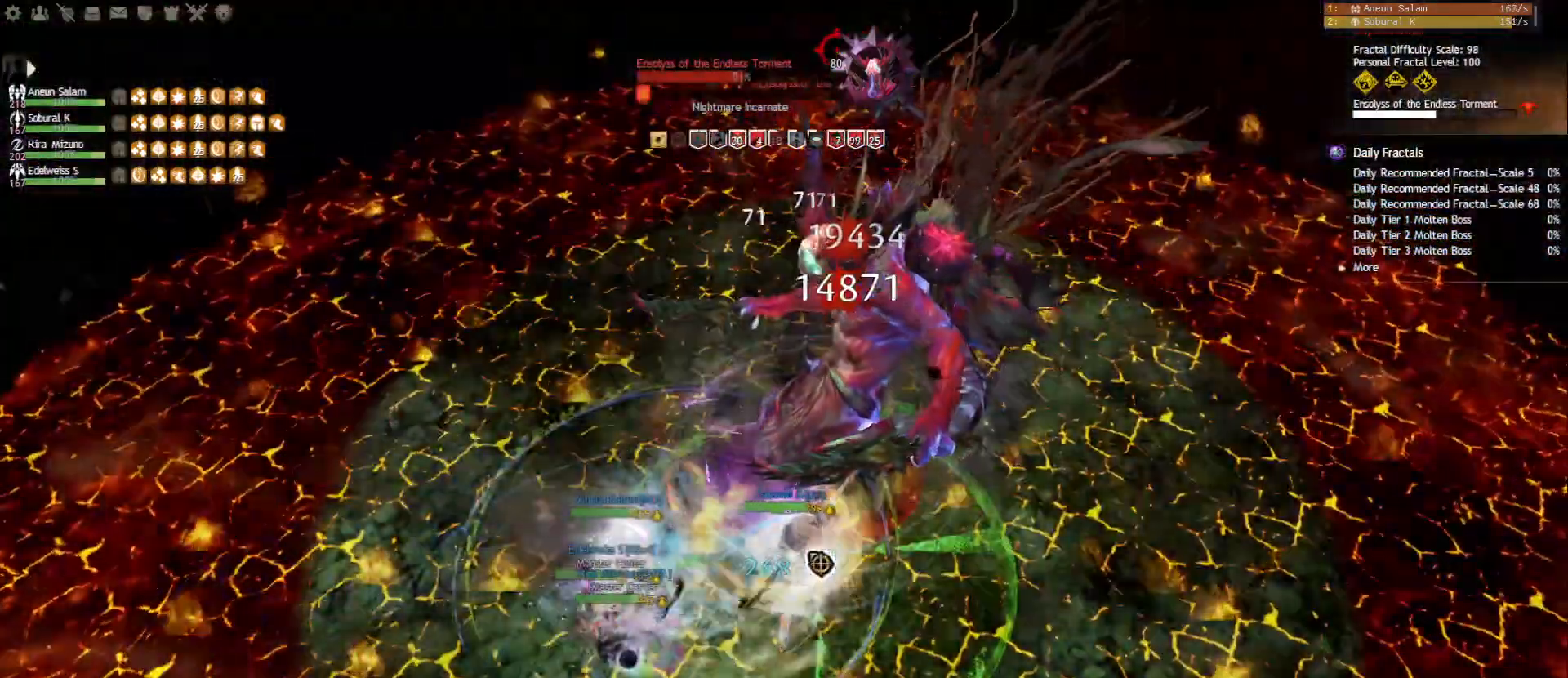
{"keys": [], "mouse": ["right"], "events": [[33, "2", "up"], [67, "mouse_right", "down"], [133, "d", "down"], [150, "mouse_right", "up"], [283, "d", "up"], [283, "mouse_right", "down"], [367, "mouse_right", "up"], [367, "tilde", "down"], [467, "mouse_right", "down"], [467, "tilde", "up"]]}
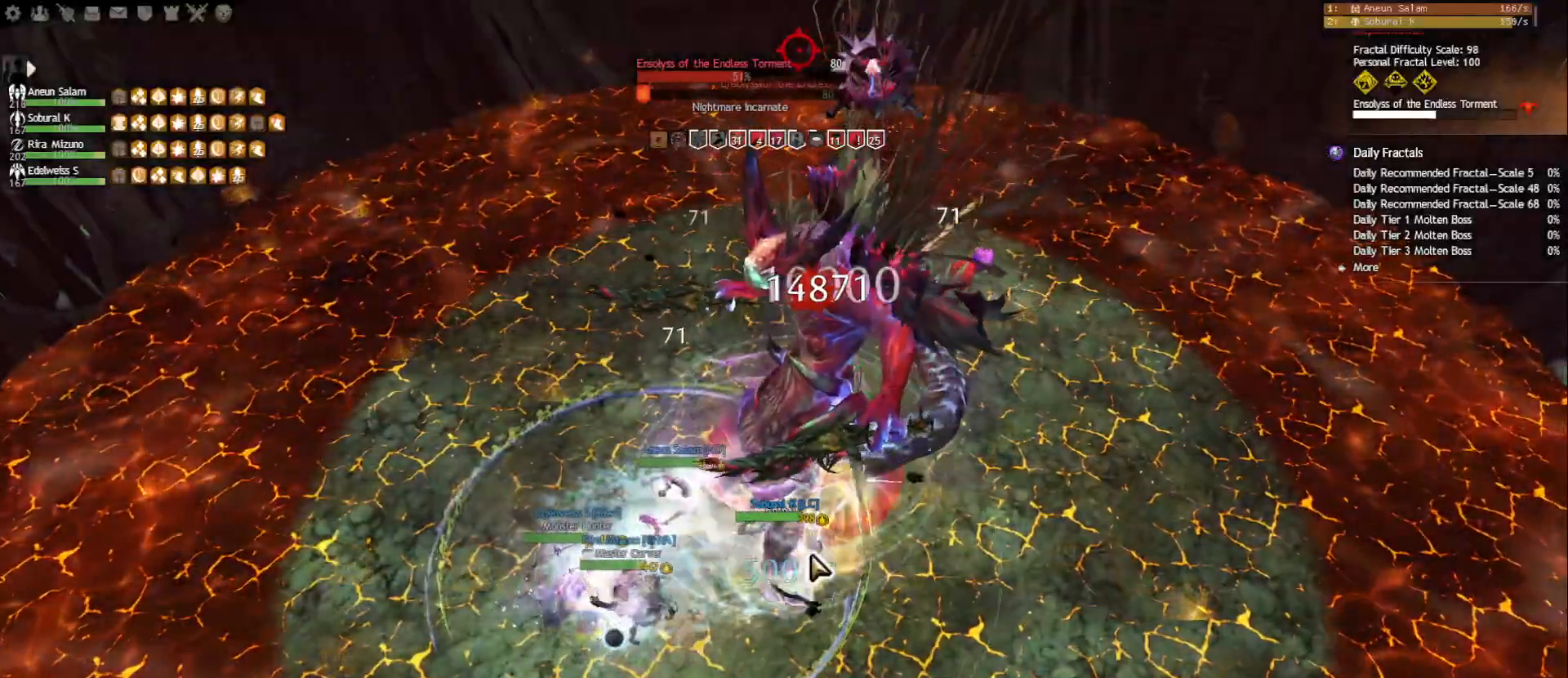
{"keys": [], "mouse": ["right"], "events": [[67, "mouse_right", "up"], [133, "shift", "down"], [233, "shift", "up"], [283, "shift", "down"], [400, "shift", "up"], [417, "mouse_right", "down"]]}
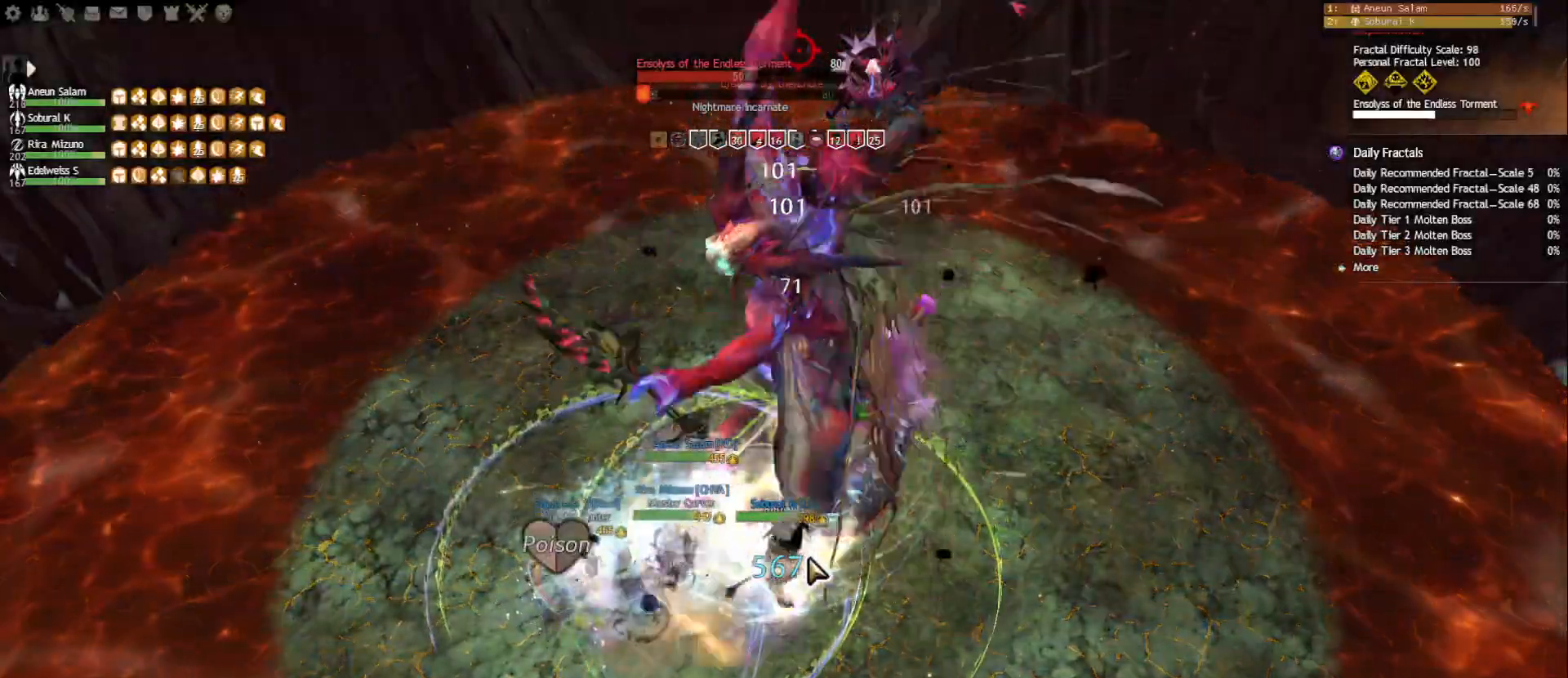
{"keys": [], "mouse": ["right"], "events": [[17, "e", "down"], [17, "mouse_right", "up"], [100, "e", "up"], [150, "e", "down"], [233, "e", "up"], [267, "e", "down"], [400, "e", "up"], [417, "mouse_right", "down"]]}
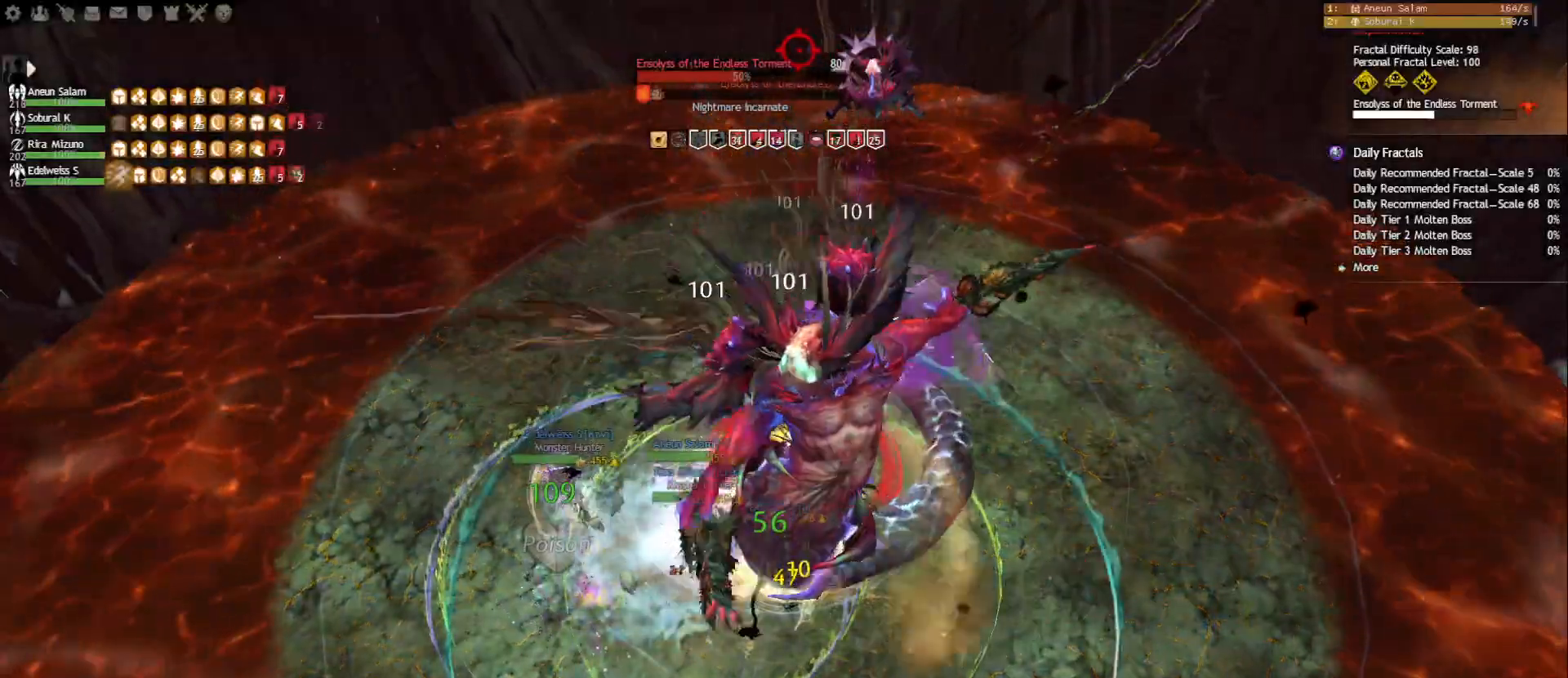
{"keys": [], "mouse": [], "events": [[17, "mouse_right", "up"], [50, "5", "down"], [167, "5", "up"], [200, "5", "down"], [283, "5", "up"], [317, "5", "down"], [400, "mouse_right", "down"], [433, "5", "up"], [500, "mouse_right", "up"]]}
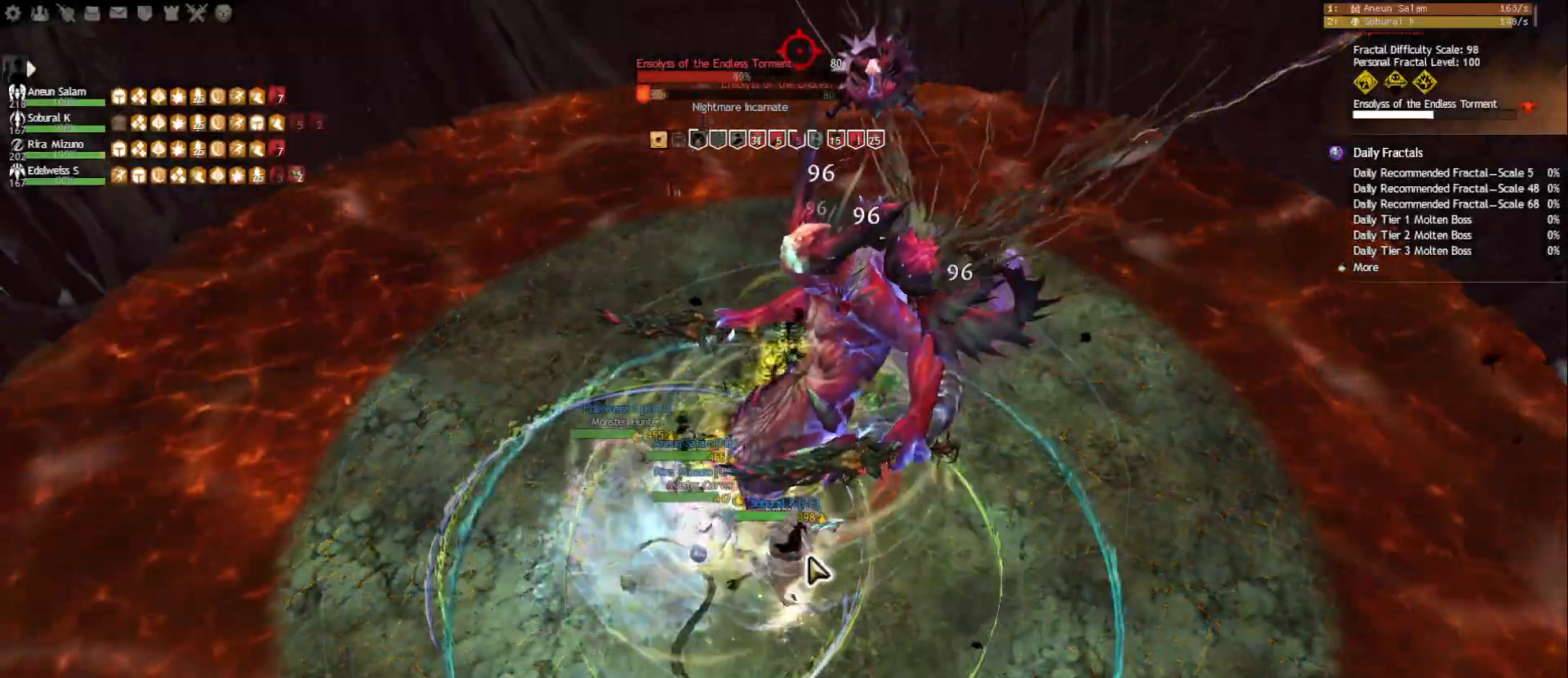
{"keys": [], "mouse": [], "events": [[83, "mouse_right", "down"], [183, "mouse_right", "up"], [233, "1", "down"], [383, "mouse_right", "down"], [467, "mouse_right", "up"], [483, "1", "up"]]}
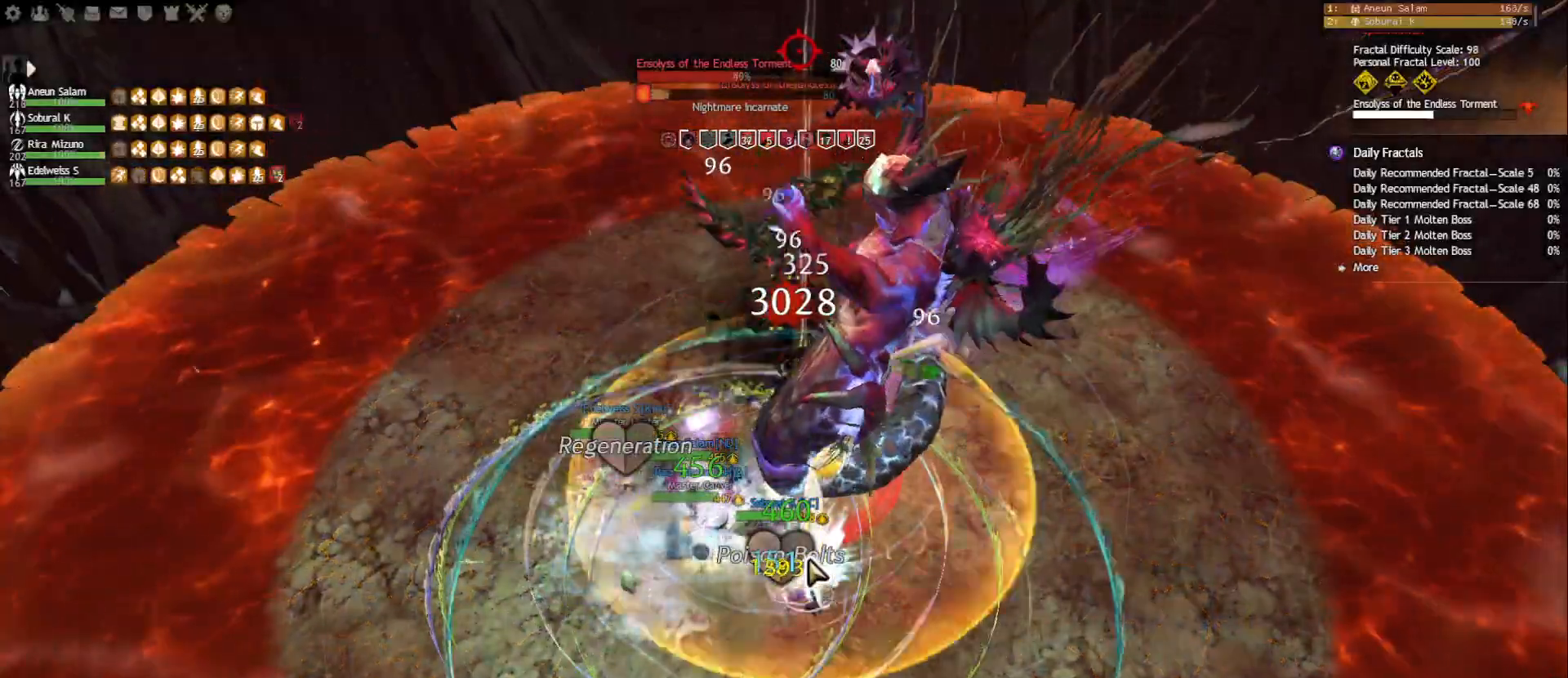
{"keys": ["3"], "mouse": [], "events": [[33, "mouse_right", "down"], [83, "3", "down"], [150, "mouse_right", "up"], [183, "3", "up"], [233, "3", "down"], [333, "3", "up"], [367, "3", "down"], [450, "3", "up"], [483, "3", "down"]]}
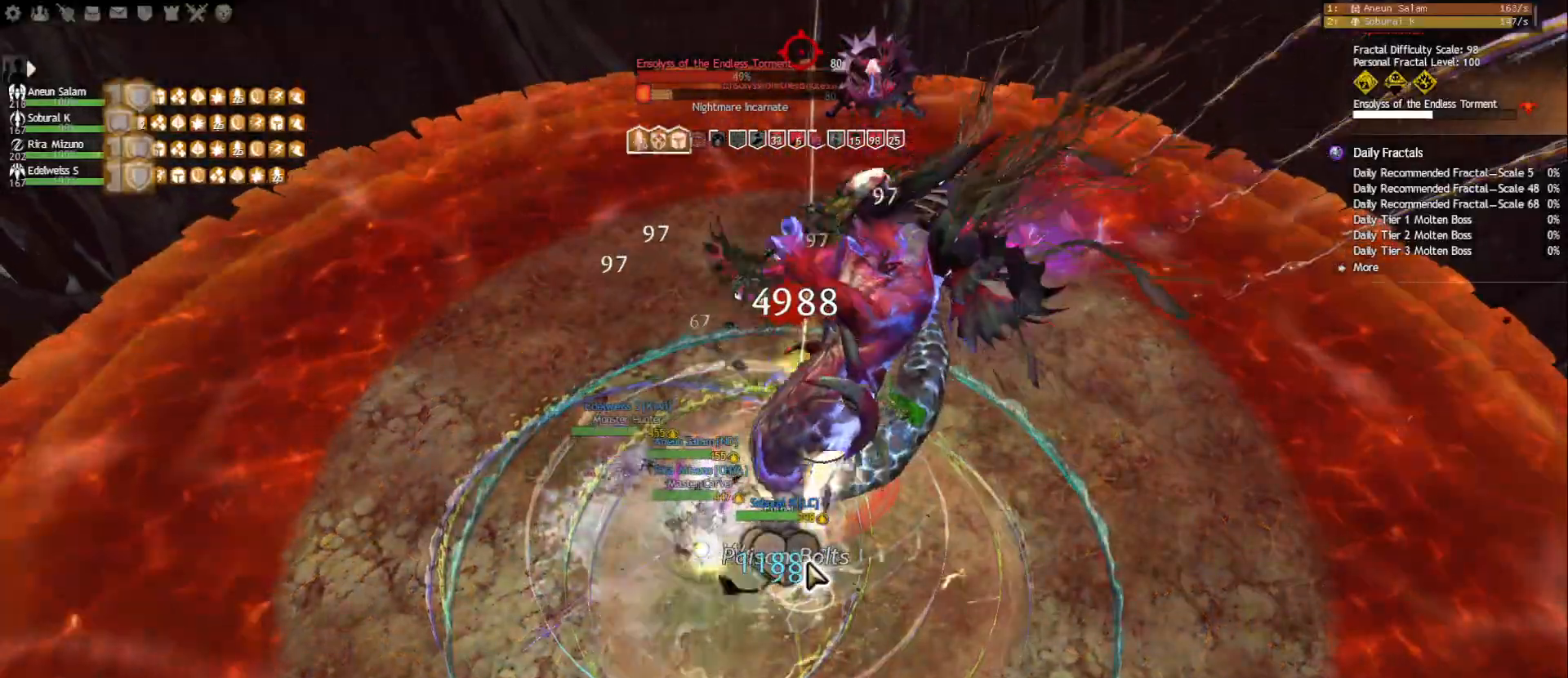
{"keys": [], "mouse": [], "events": [[83, "3", "up"], [117, "3", "down"], [200, "3", "up"], [250, "3", "down"], [300, "3", "up"]]}
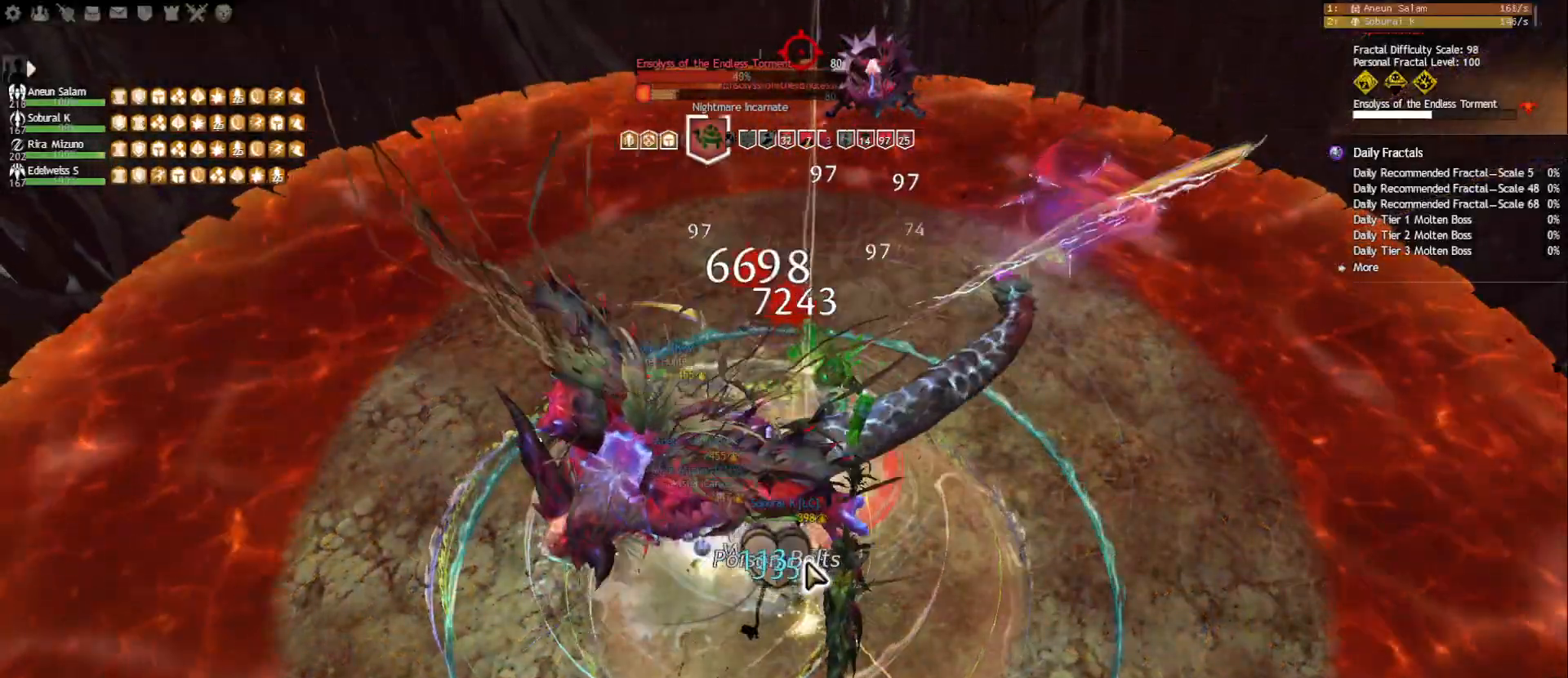
{"keys": [], "mouse": ["right"], "events": [[50, "mouse_right", "down"], [150, "mouse_right", "up"], [317, "mouse_right", "down"], [400, "mouse_right", "up"], [483, "mouse_right", "down"]]}
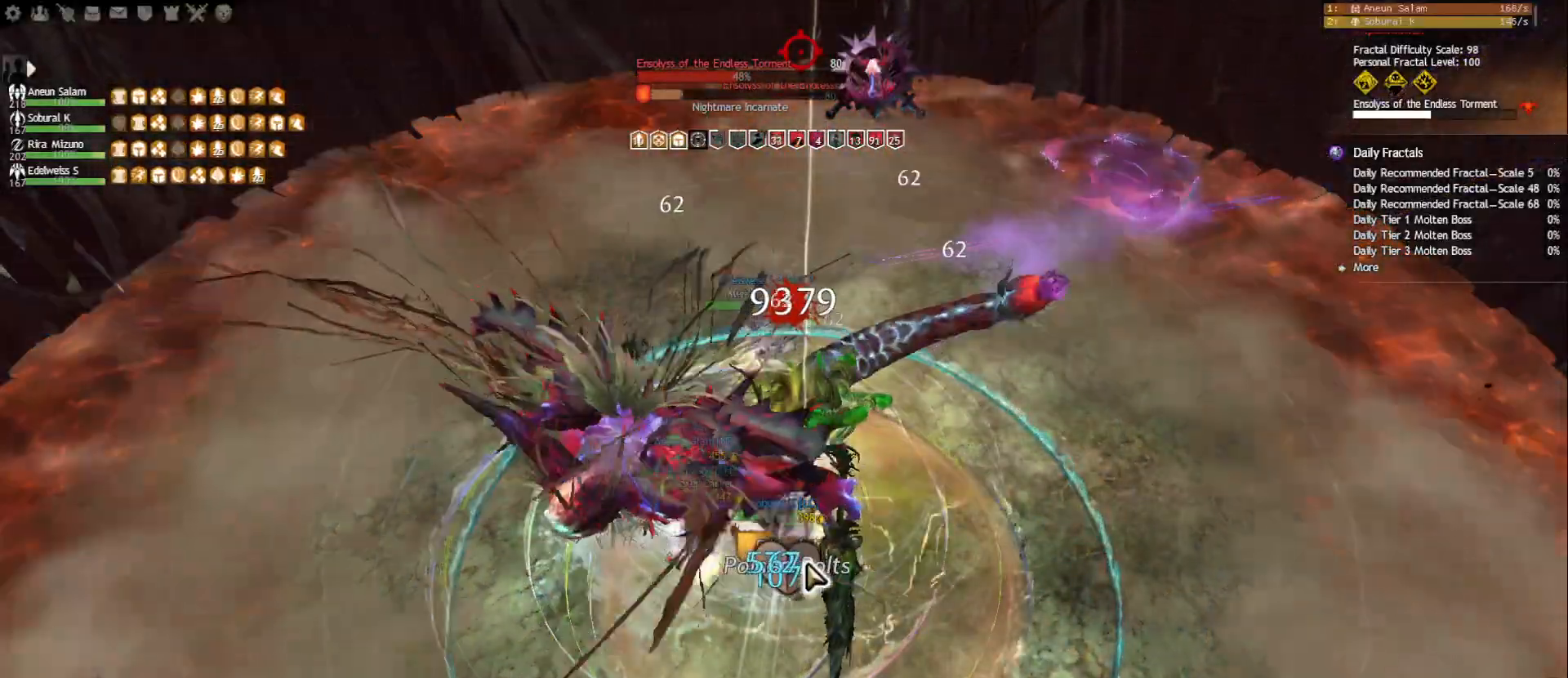
{"keys": ["q"], "mouse": [], "events": [[83, "mouse_right", "up"], [150, "mouse_right", "down"], [267, "mouse_right", "up"], [300, "q", "down"], [400, "q", "up"], [467, "q", "down"]]}
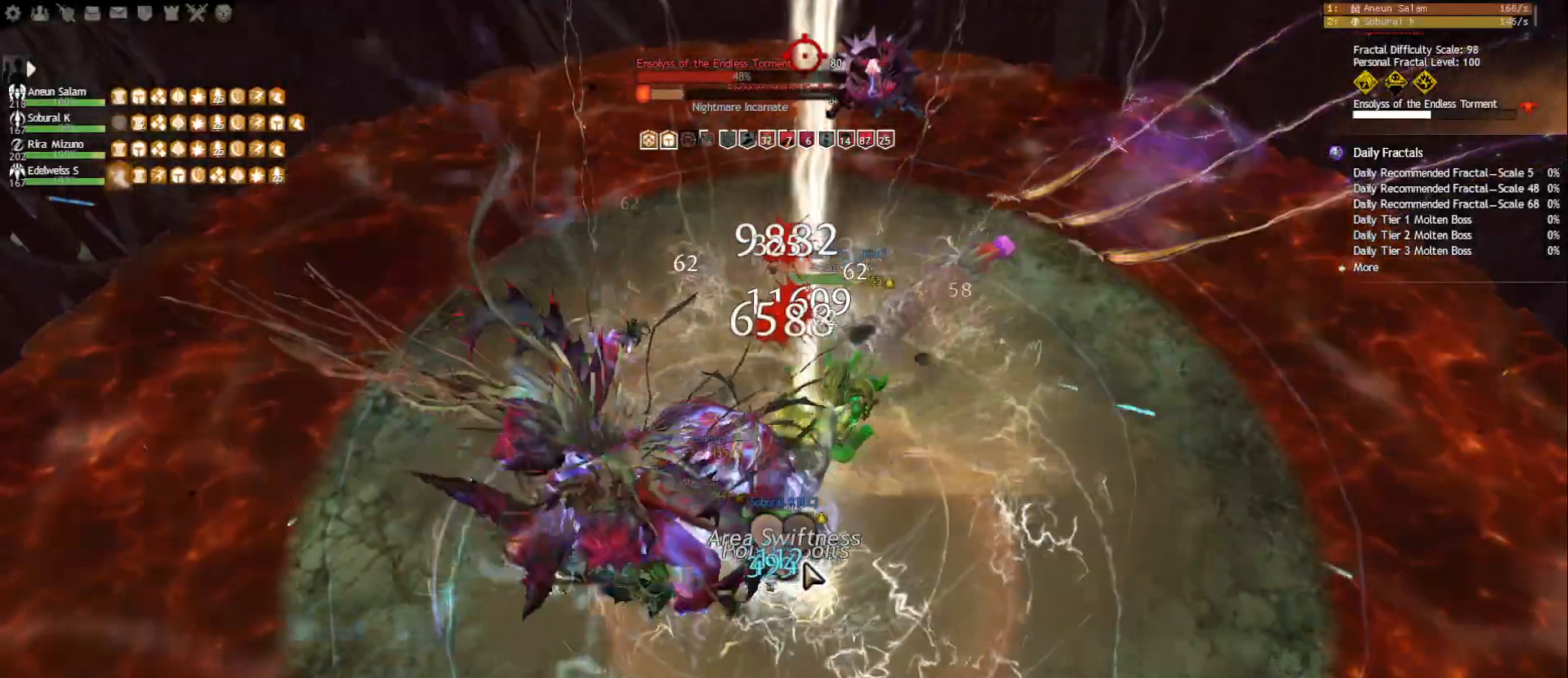
{"keys": [], "mouse": [], "events": [[50, "q", "up"], [83, "q", "down"], [183, "q", "up"], [217, "q", "down"], [350, "q", "up"], [367, "mouse_right", "down"], [467, "mouse_right", "up"]]}